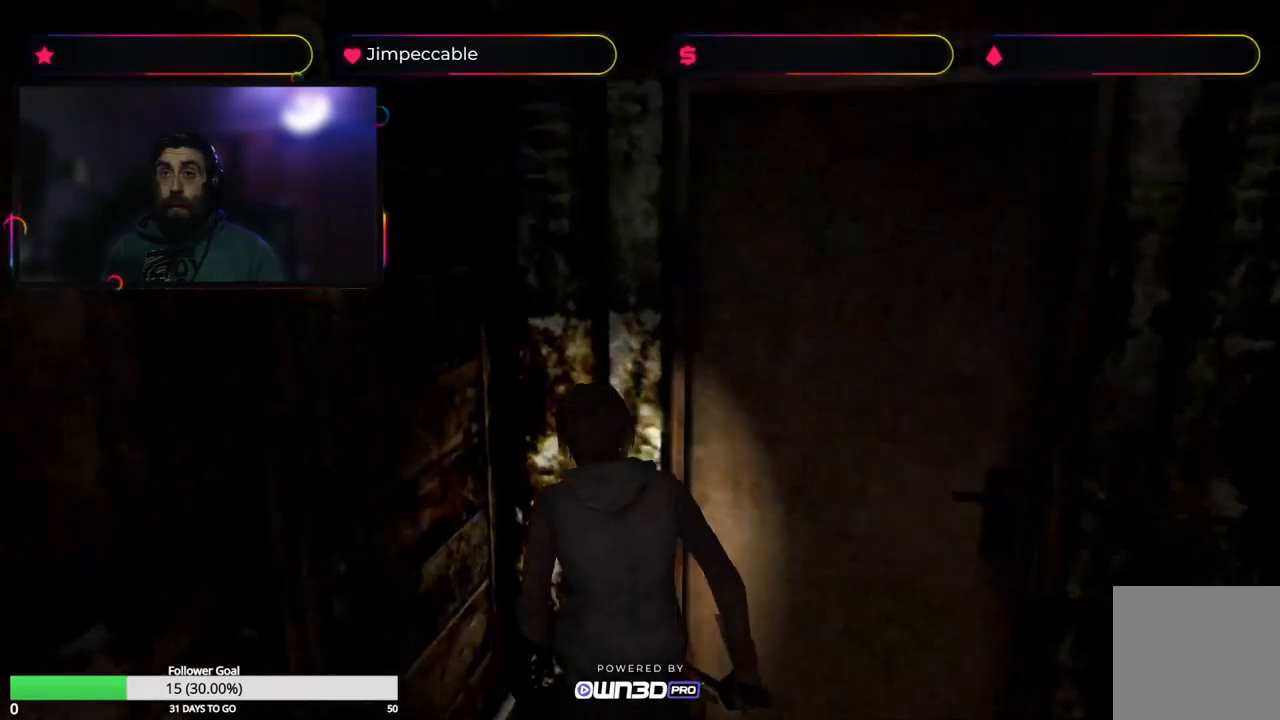
Gameplay with a controller (Xbox layout); each line is a JSON object with the inputs held at the frame after it. "events" lists button and stick changes between this image and that frame as [ms after this image, input, new state], when the widget could be followed in between.
{"buttons": [], "left_stick": "up-right", "right_stick": "center", "events": [[167, "left_stick", "up-right"]]}
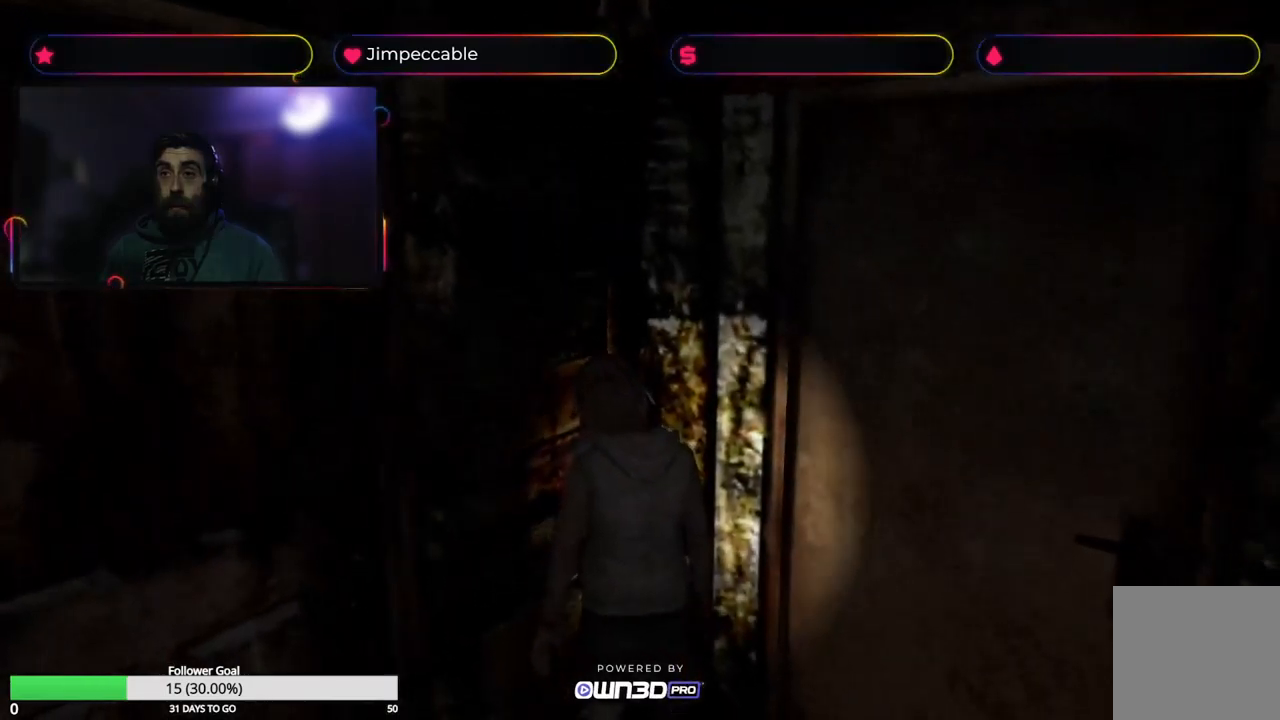
{"buttons": ["A"], "left_stick": "up", "right_stick": "center", "events": [[400, "A", "down"], [417, "left_stick", "up"]]}
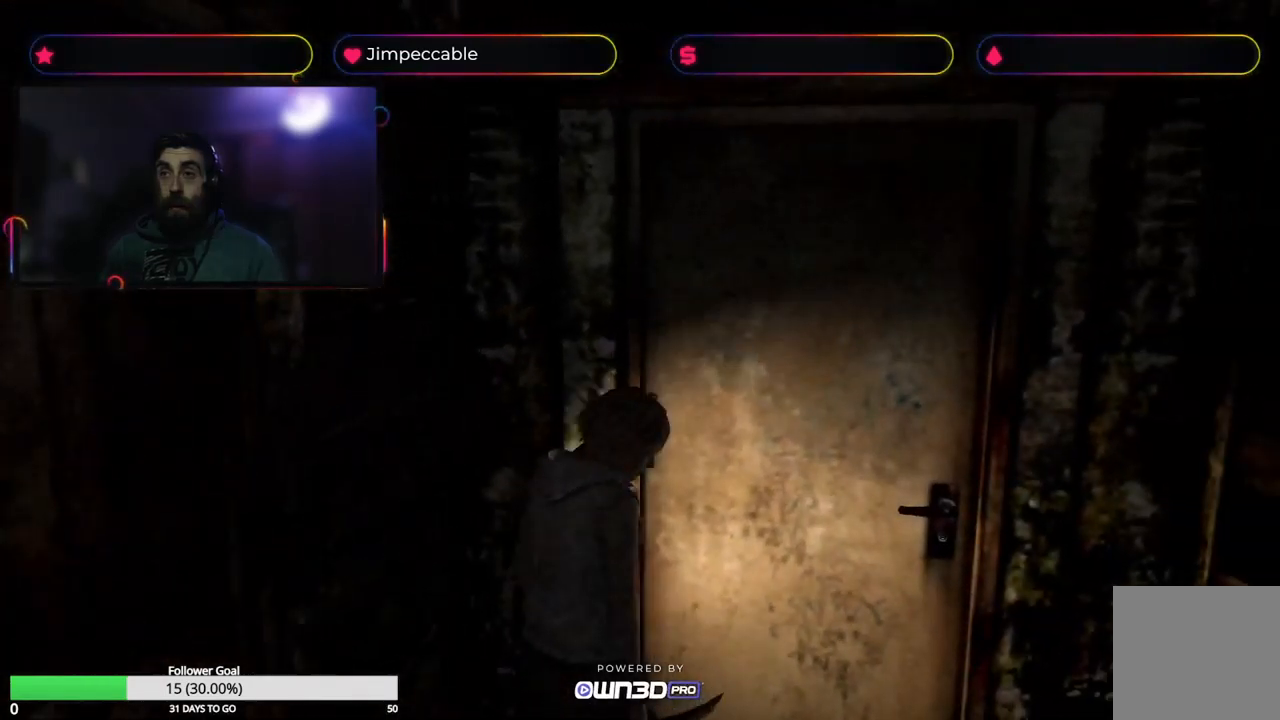
{"buttons": [], "left_stick": "center", "right_stick": "center", "events": [[50, "A", "up"], [167, "A", "down"], [184, "left_stick", "up-left"], [317, "A", "up"], [367, "left_stick", "up"], [467, "left_stick", "center"]]}
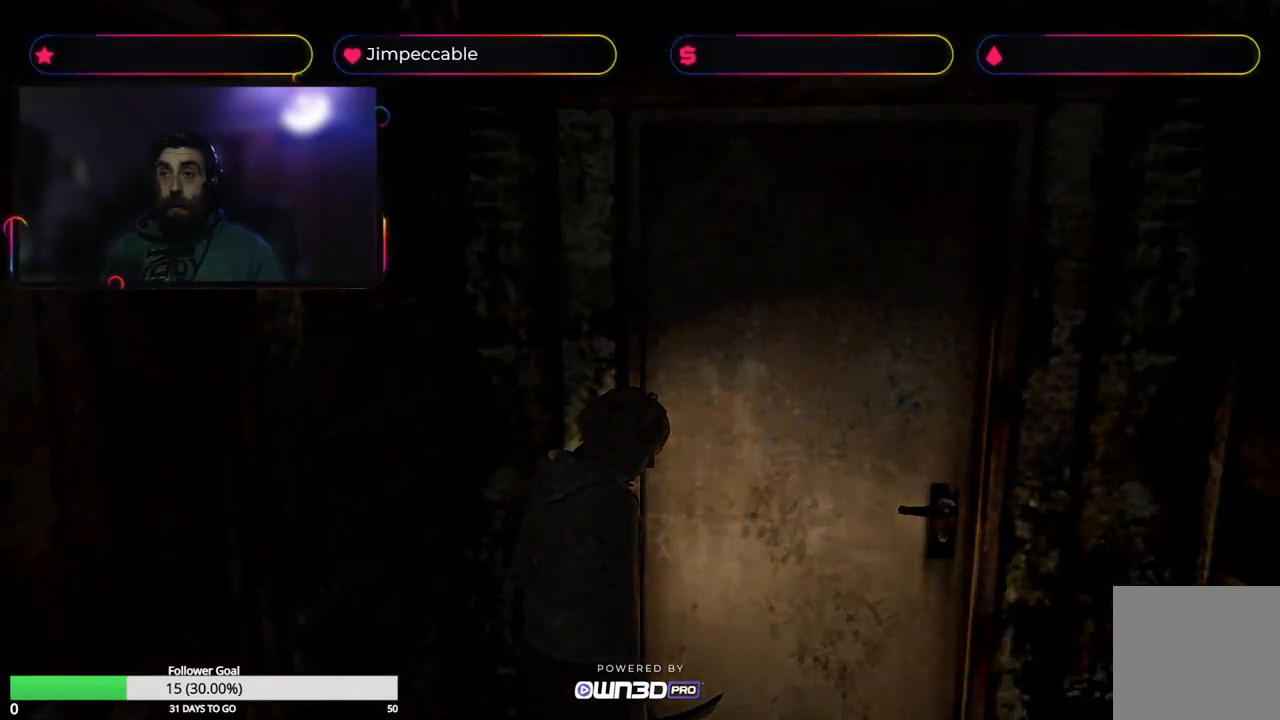
{"buttons": [], "left_stick": "center", "right_stick": "center", "events": []}
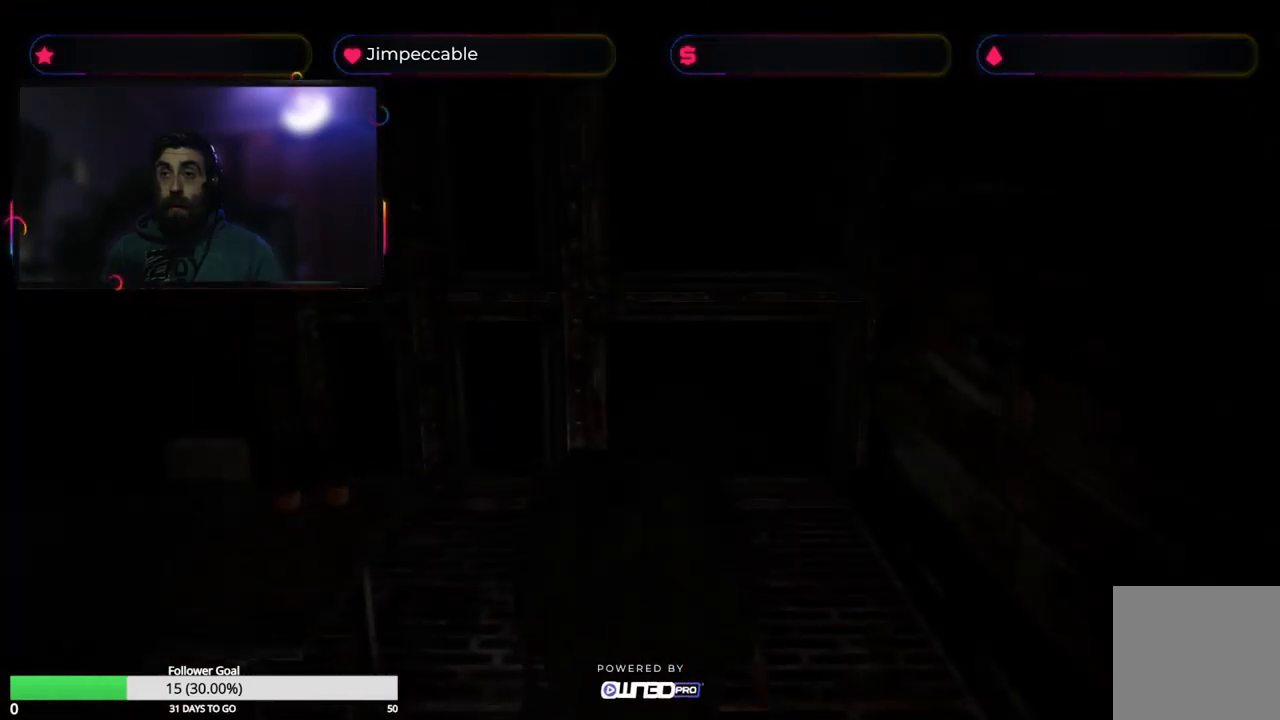
{"buttons": [], "left_stick": "center", "right_stick": "center", "events": []}
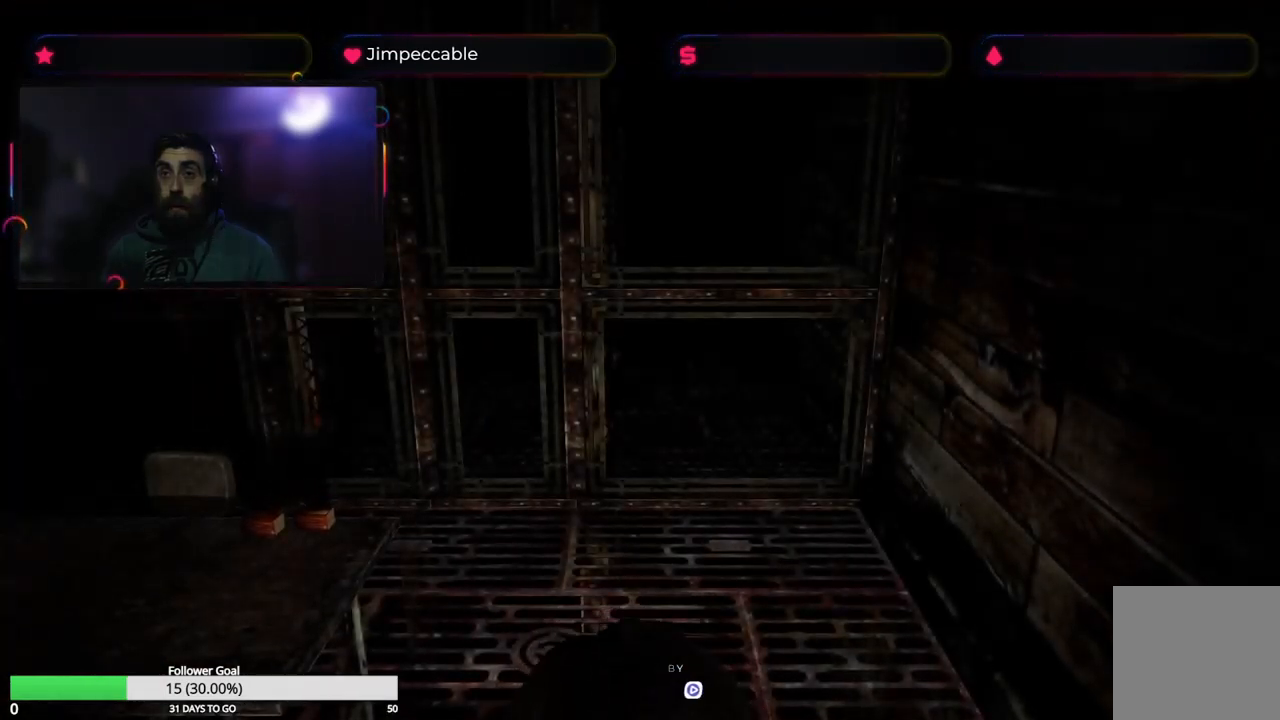
{"buttons": [], "left_stick": "up", "right_stick": "center", "events": [[267, "left_stick", "left"], [334, "left_stick", "up"]]}
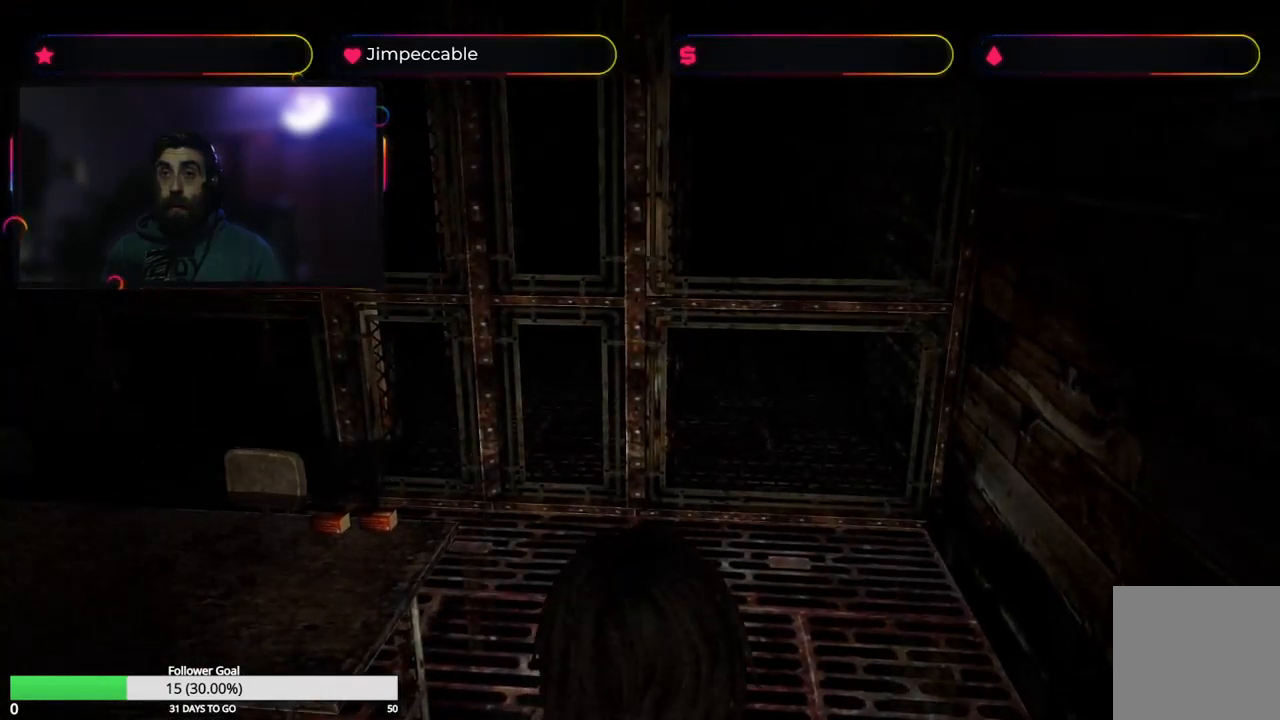
{"buttons": [], "left_stick": "up-left", "right_stick": "center", "events": [[284, "left_stick", "up-left"]]}
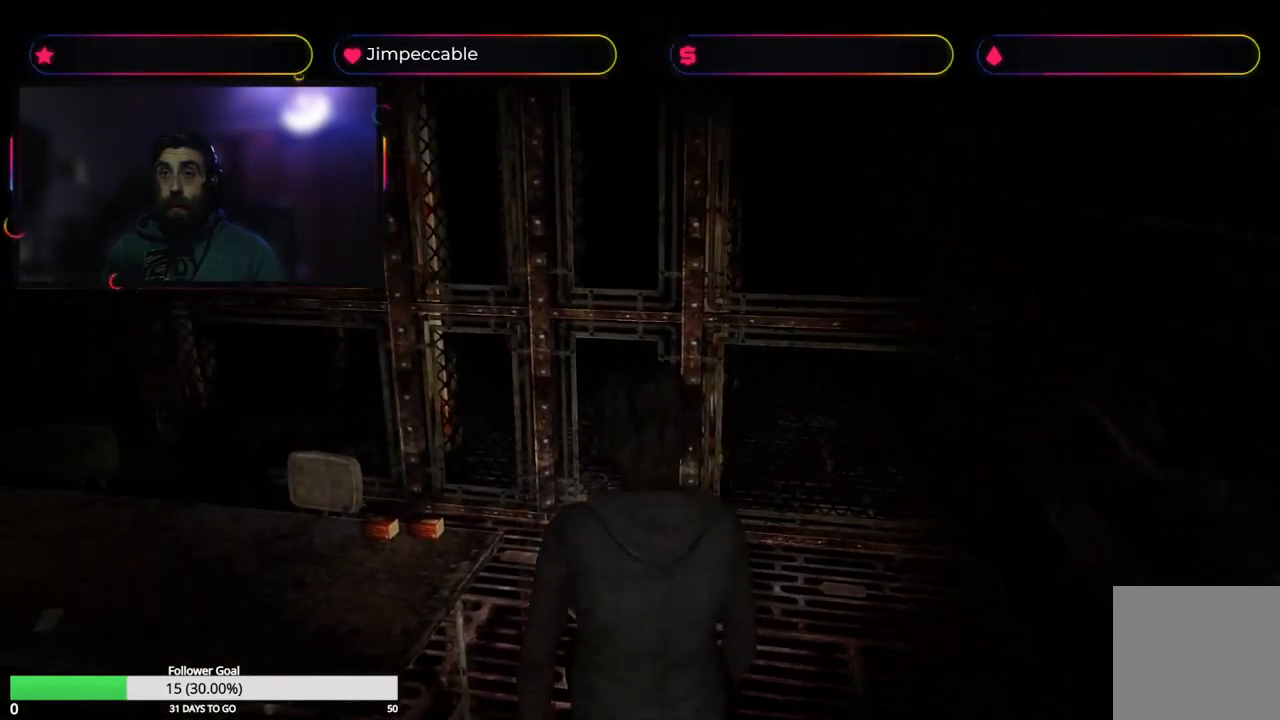
{"buttons": ["A"], "left_stick": "up-left", "right_stick": "center", "events": [[500, "A", "down"]]}
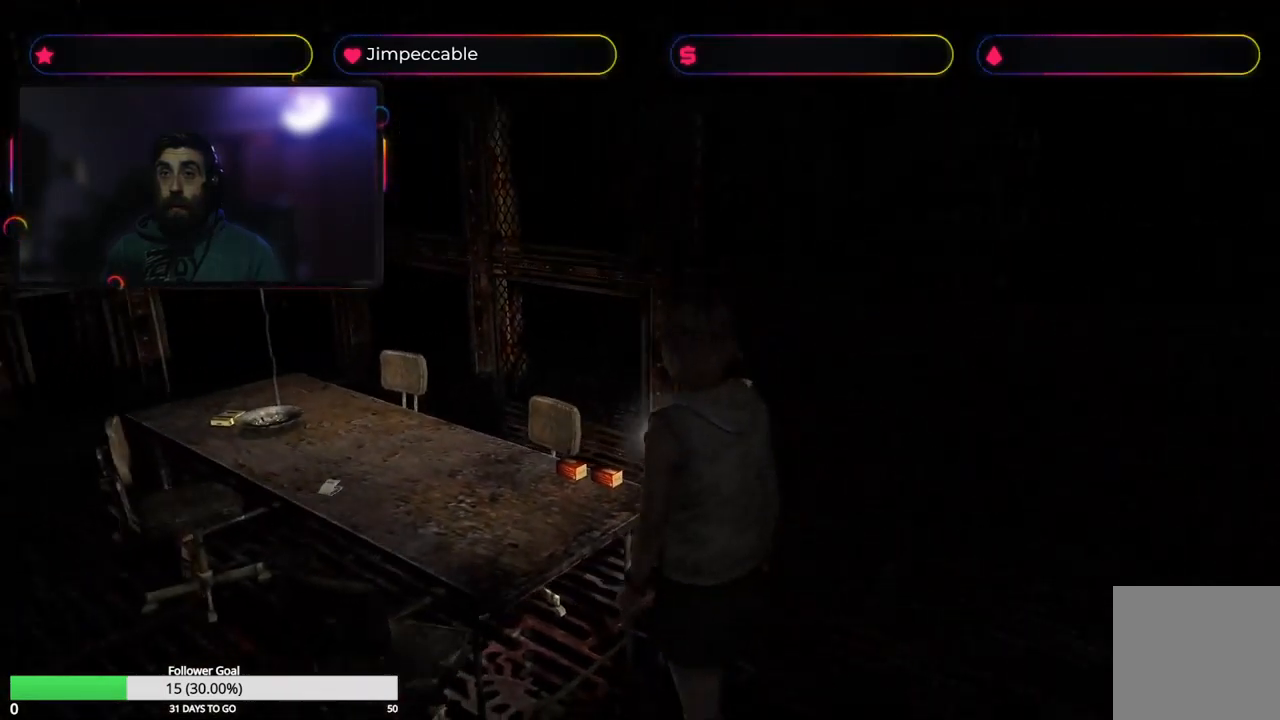
{"buttons": [], "left_stick": "center", "right_stick": "center", "events": [[150, "left_stick", "center"], [184, "A", "up"], [350, "A", "down"], [500, "A", "up"]]}
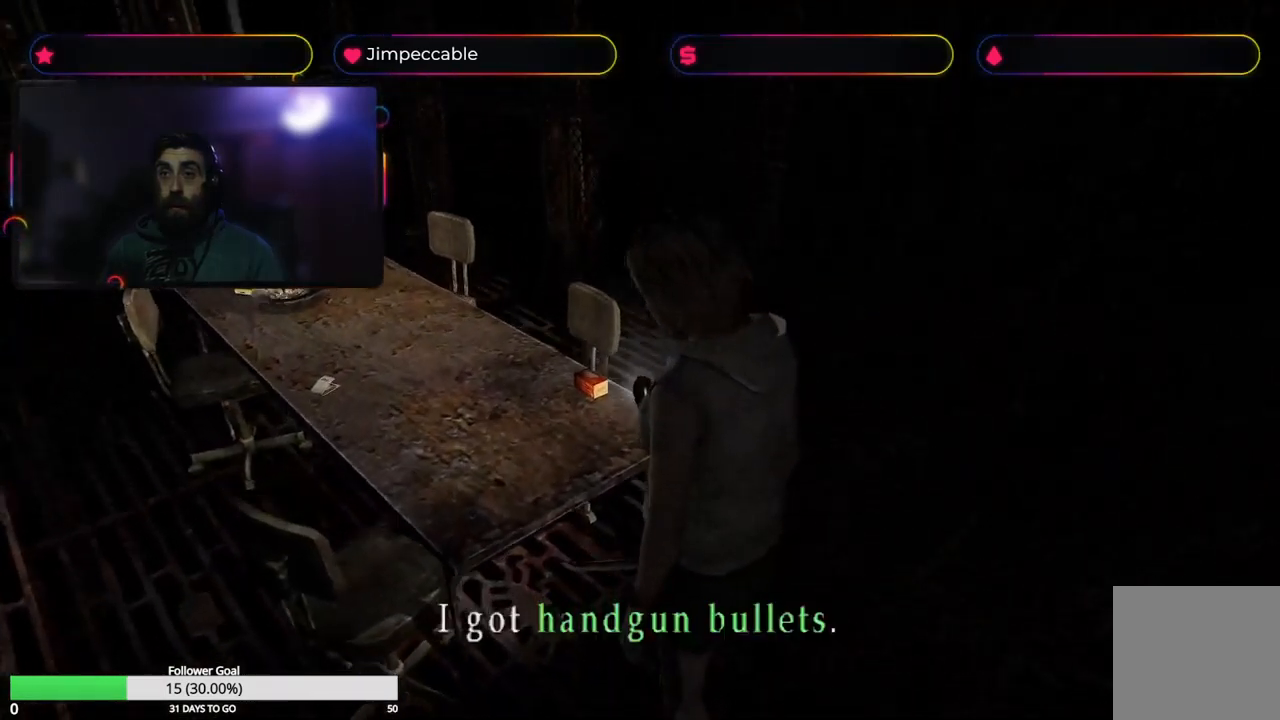
{"buttons": [], "left_stick": "left", "right_stick": "center", "events": [[184, "left_stick", "left"], [200, "A", "down"], [317, "A", "up"]]}
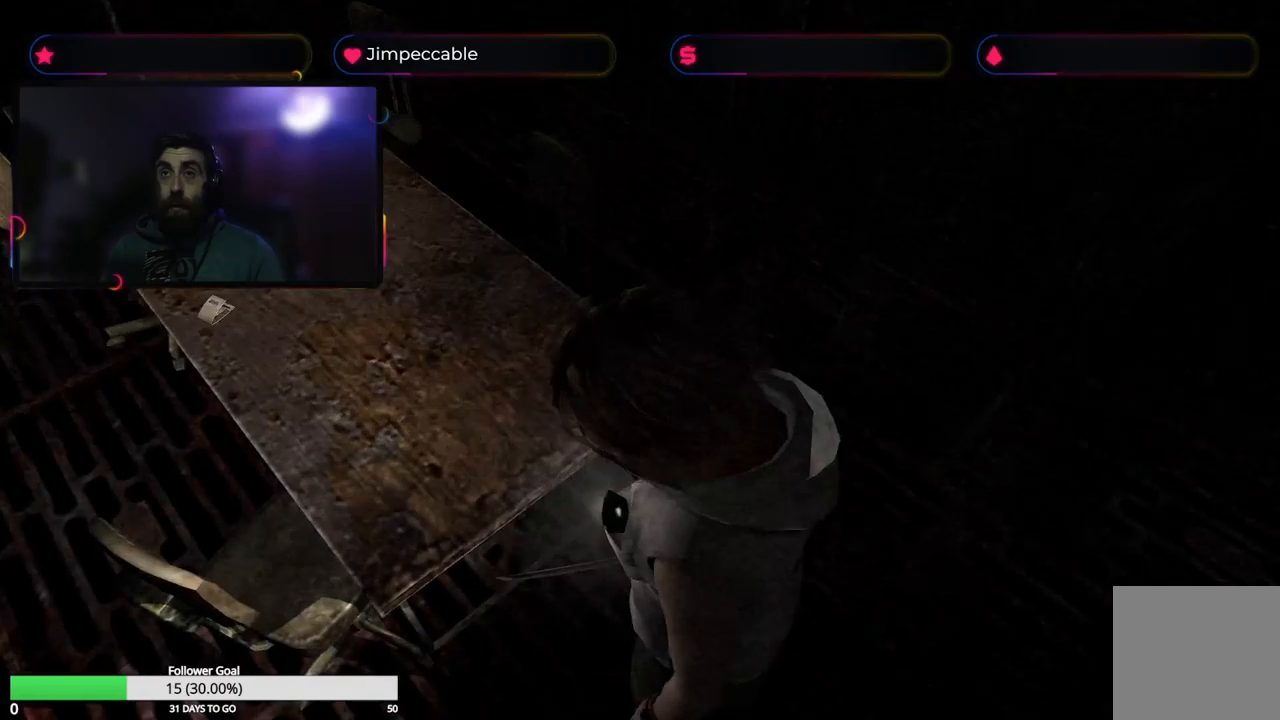
{"buttons": [], "left_stick": "up", "right_stick": "center", "events": [[350, "left_stick", "up"]]}
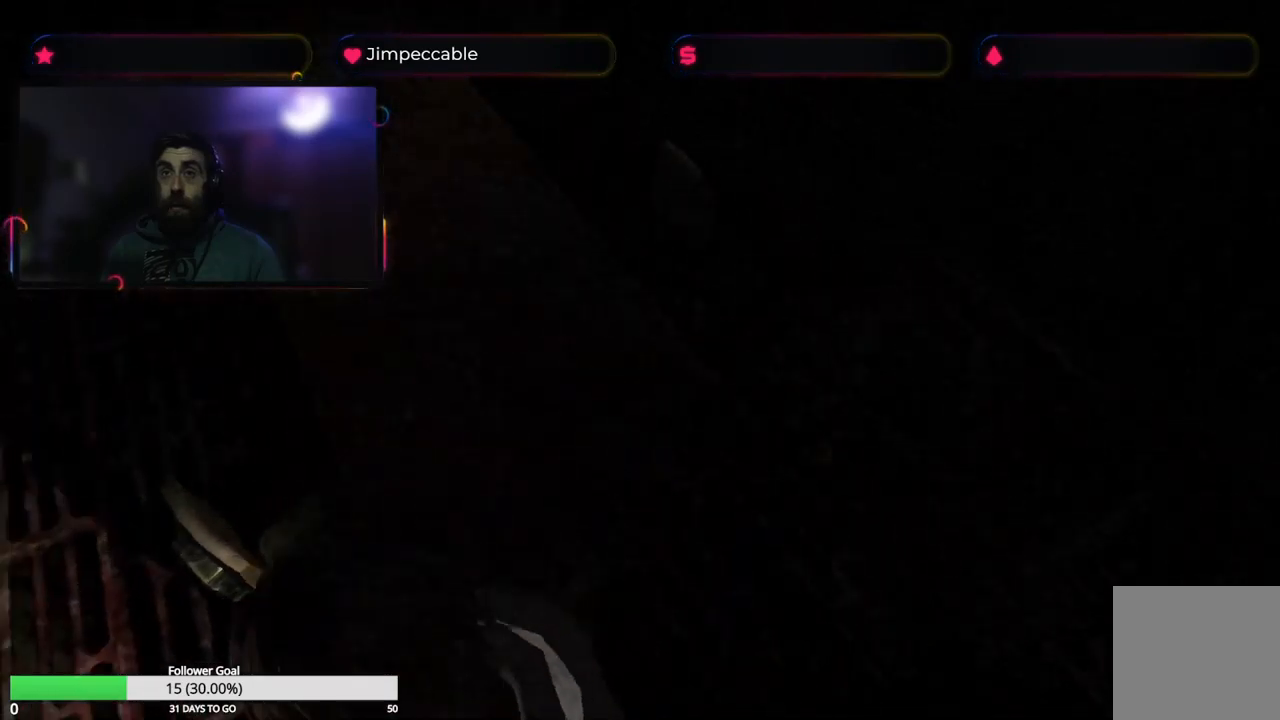
{"buttons": [], "left_stick": "up-right", "right_stick": "center", "events": [[100, "left_stick", "up-right"]]}
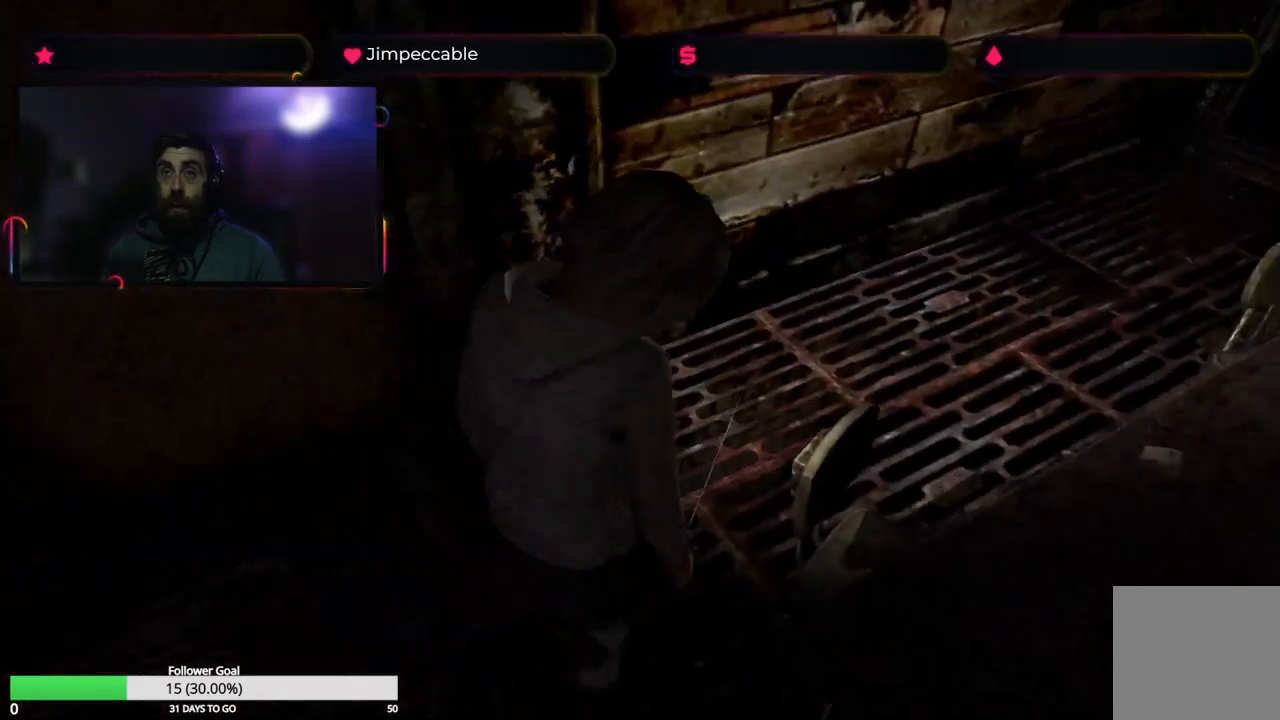
{"buttons": [], "left_stick": "up", "right_stick": "center", "events": [[416, "left_stick", "up"]]}
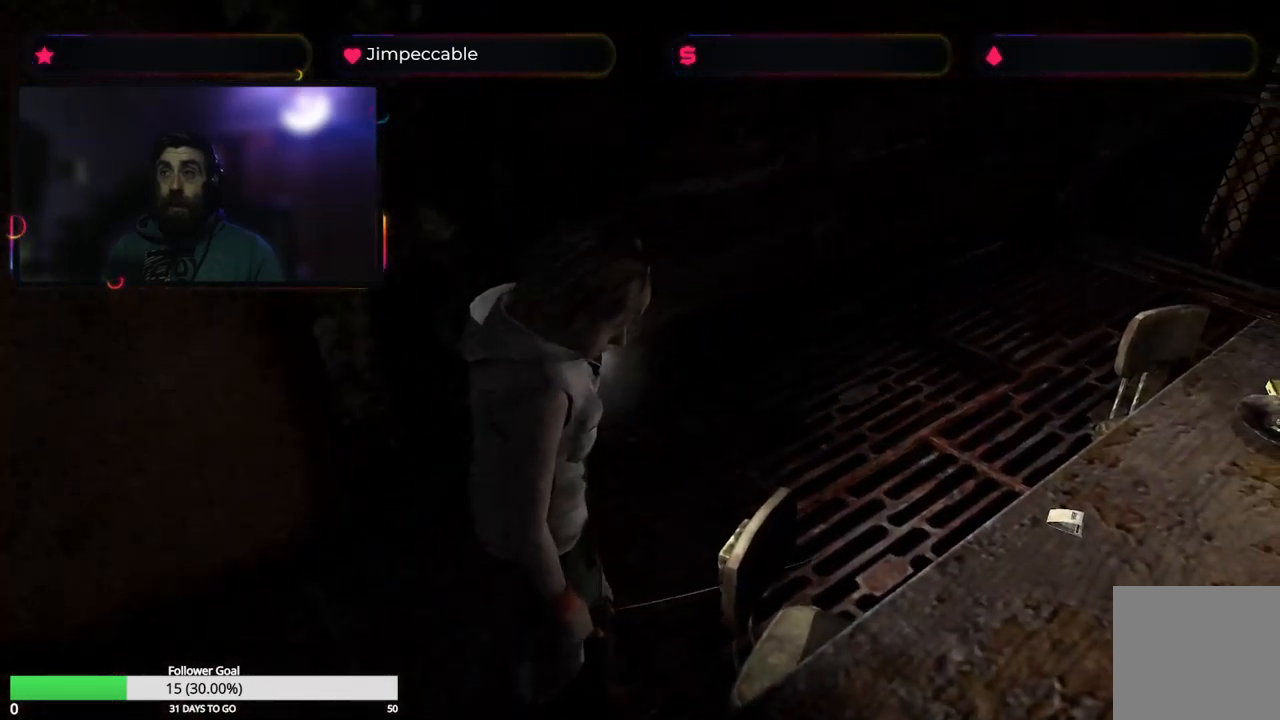
{"buttons": [], "left_stick": "up-right", "right_stick": "center", "events": [[333, "left_stick", "up-right"]]}
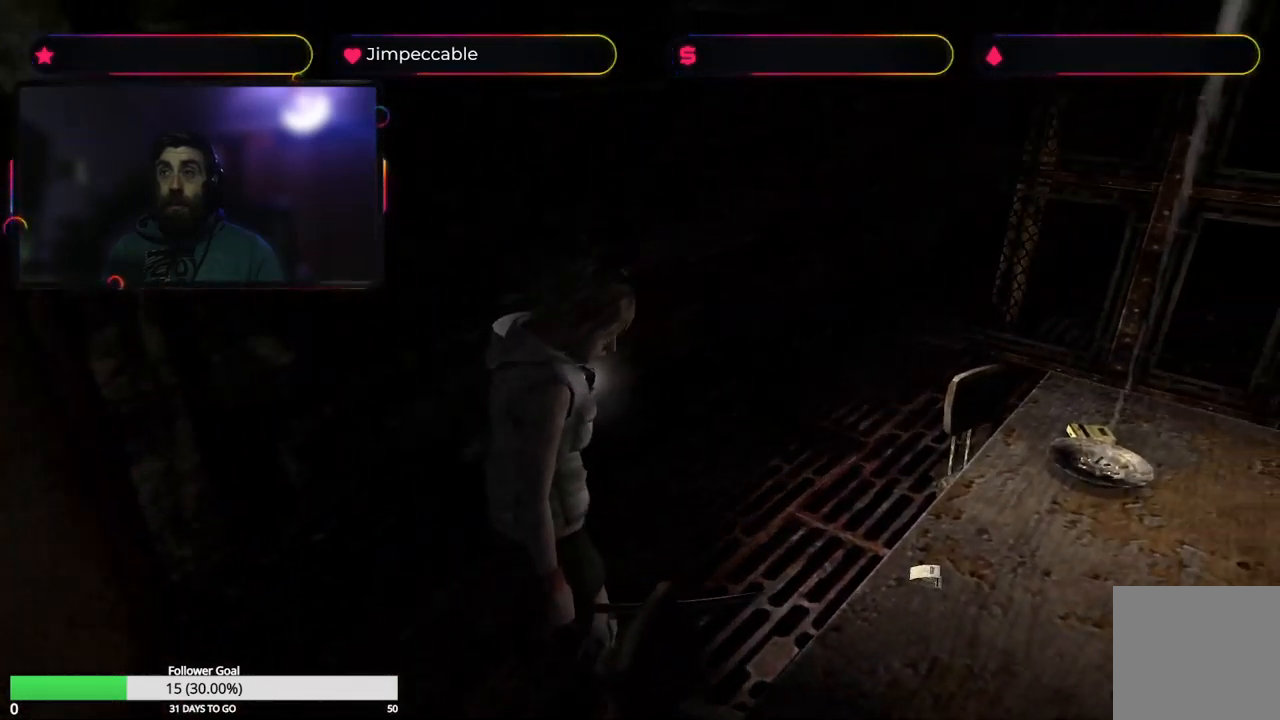
{"buttons": [], "left_stick": "up-right", "right_stick": "center", "events": []}
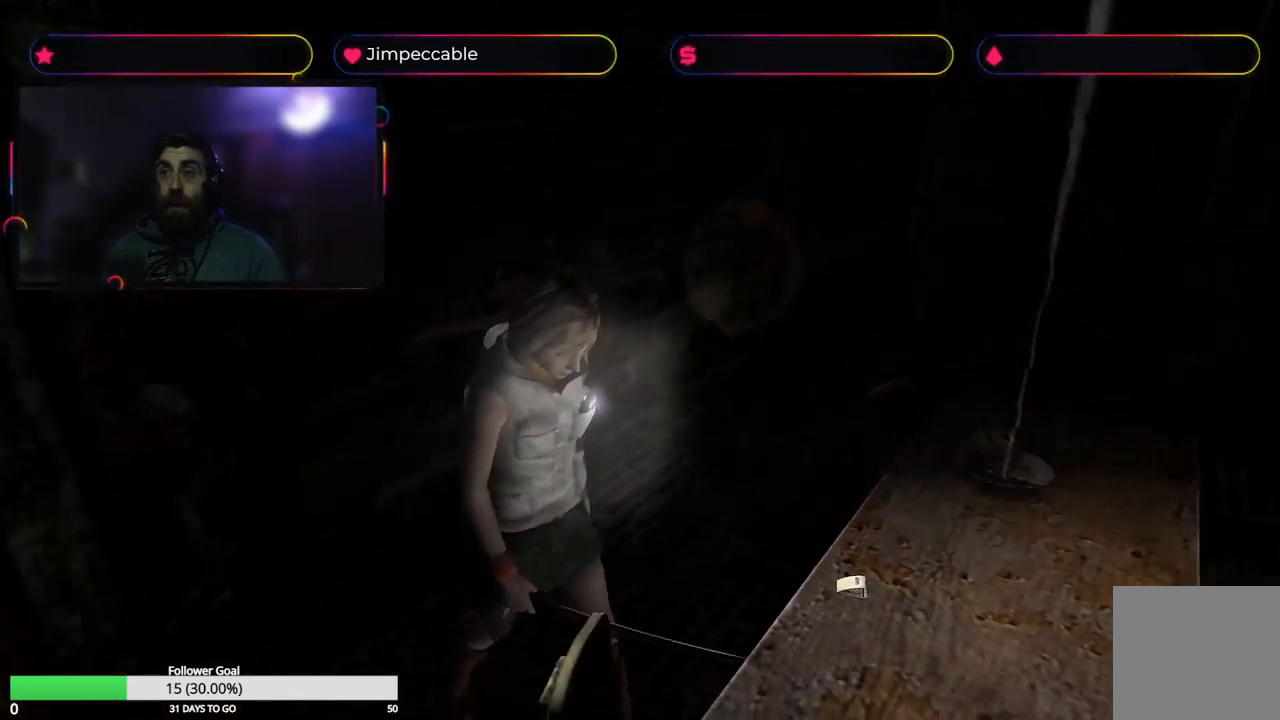
{"buttons": [], "left_stick": "up-left", "right_stick": "center", "events": [[33, "left_stick", "up"], [350, "left_stick", "up-left"]]}
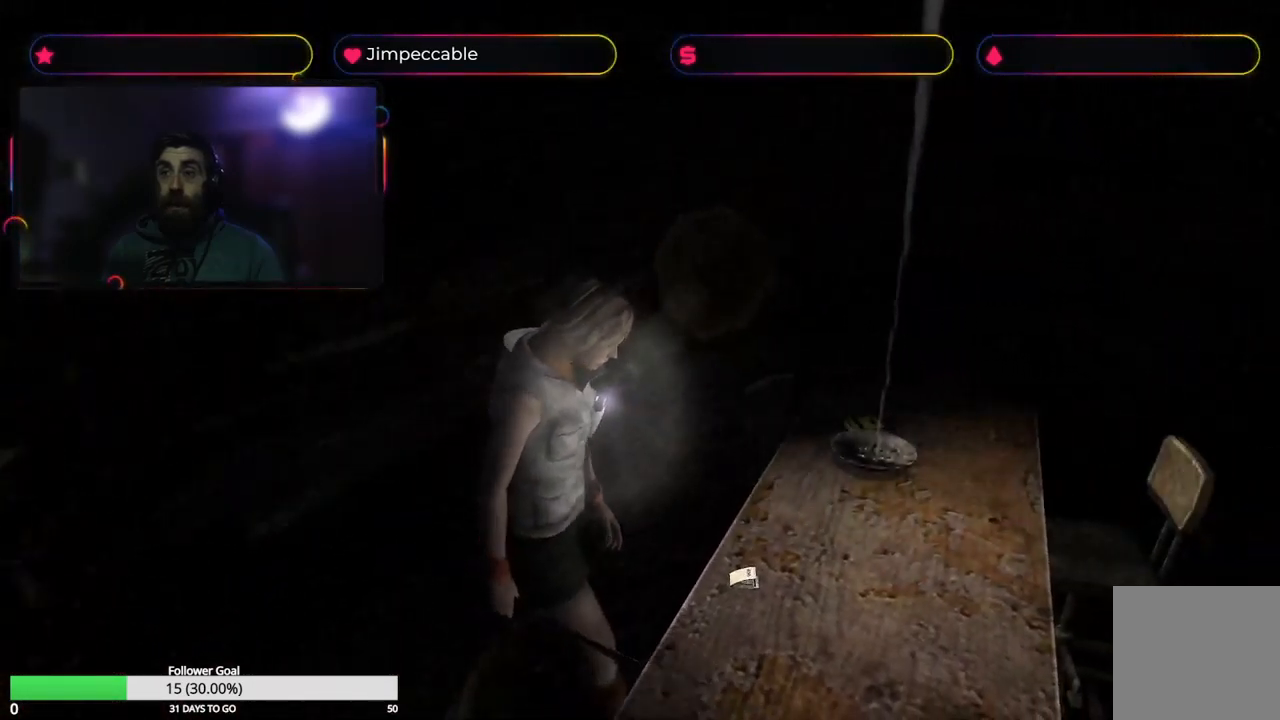
{"buttons": [], "left_stick": "center", "right_stick": "center", "events": [[100, "left_stick", "up-right"], [183, "A", "down"], [233, "left_stick", "right"], [333, "A", "up"], [400, "left_stick", "center"]]}
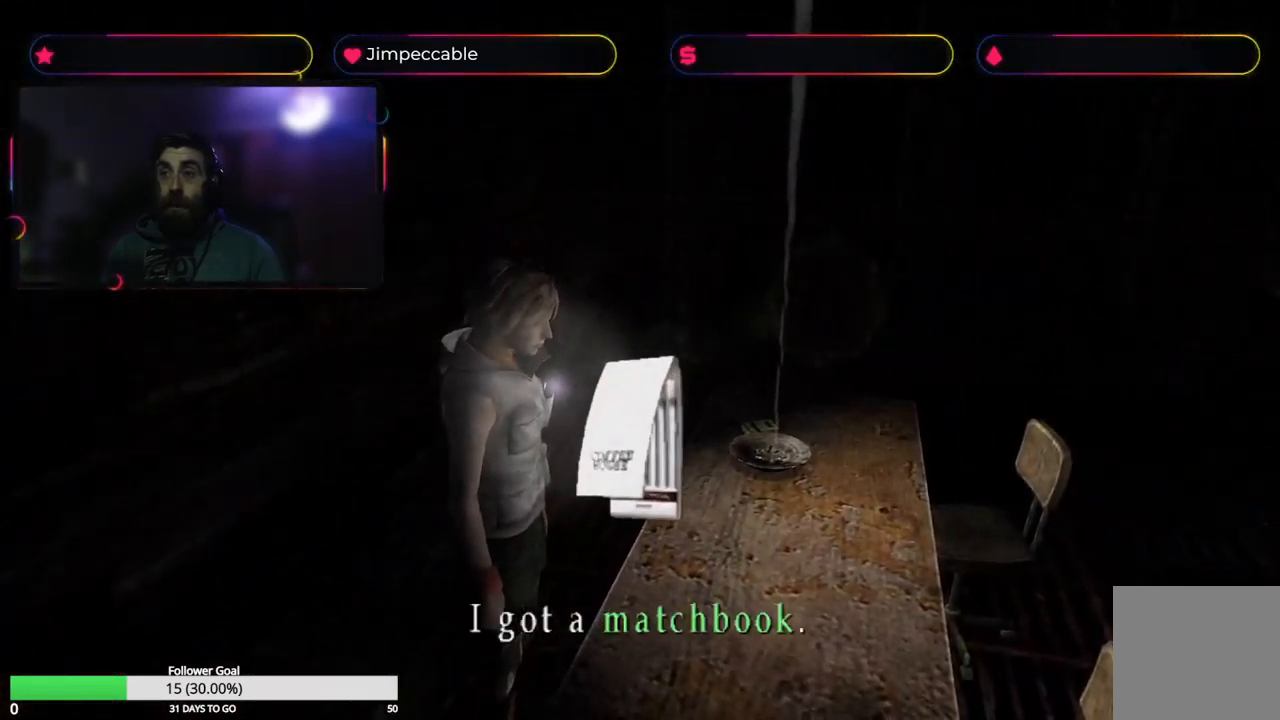
{"buttons": [], "left_stick": "up-left", "right_stick": "center", "events": [[83, "A", "down"], [200, "A", "up"], [316, "left_stick", "up"], [400, "left_stick", "up-left"]]}
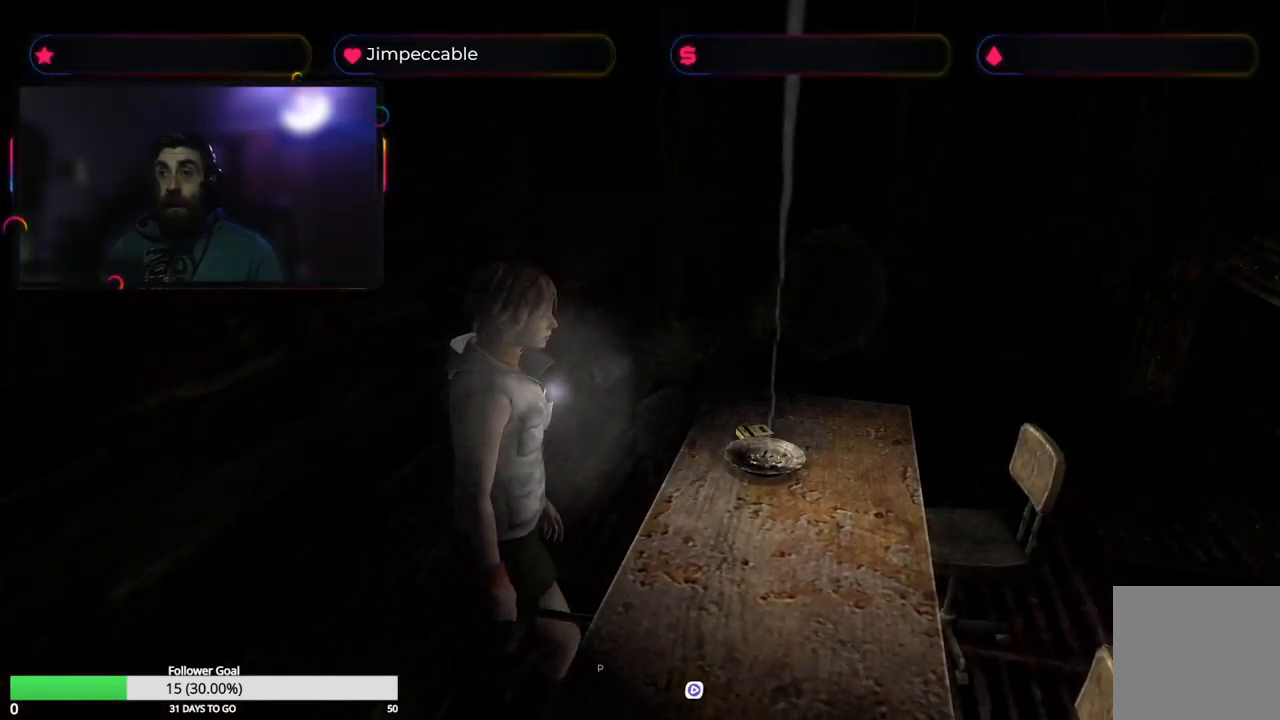
{"buttons": [], "left_stick": "up-right", "right_stick": "center", "events": [[433, "left_stick", "up-right"]]}
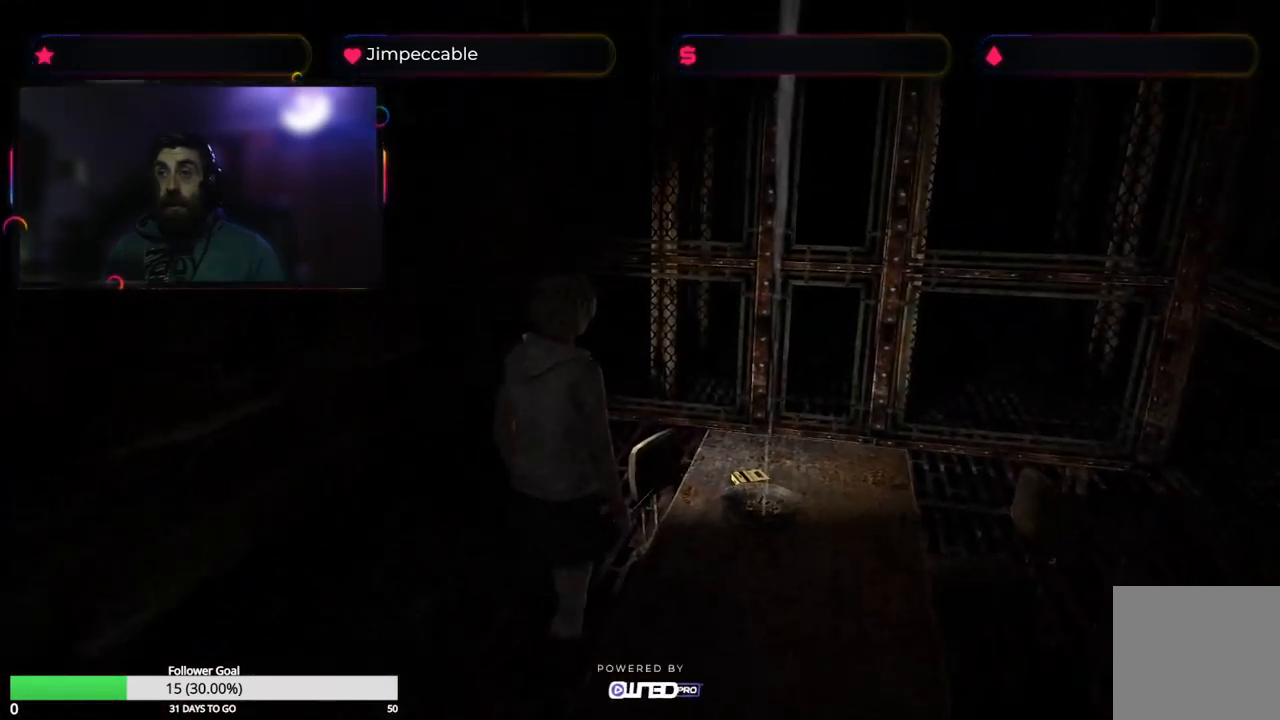
{"buttons": ["A"], "left_stick": "center", "right_stick": "center", "events": [[100, "left_stick", "right"], [433, "A", "down"], [466, "left_stick", "center"]]}
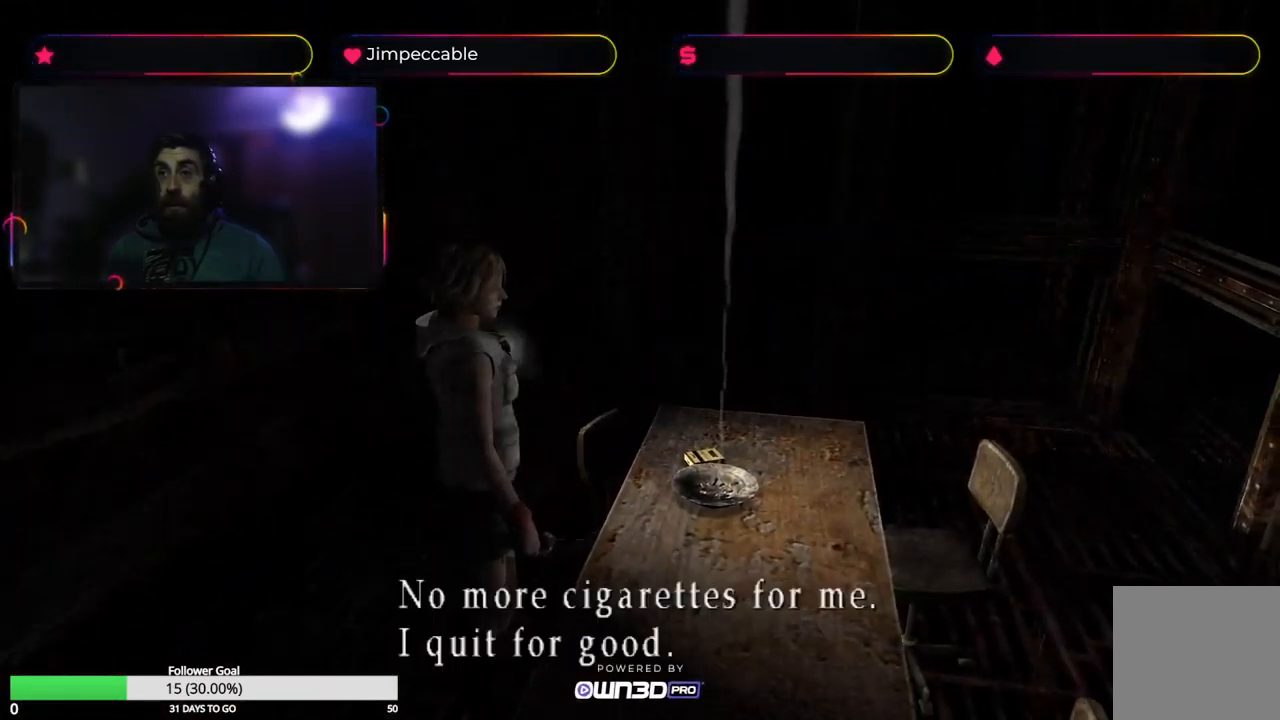
{"buttons": [], "left_stick": "center", "right_stick": "center", "events": [[82, "A", "up"]]}
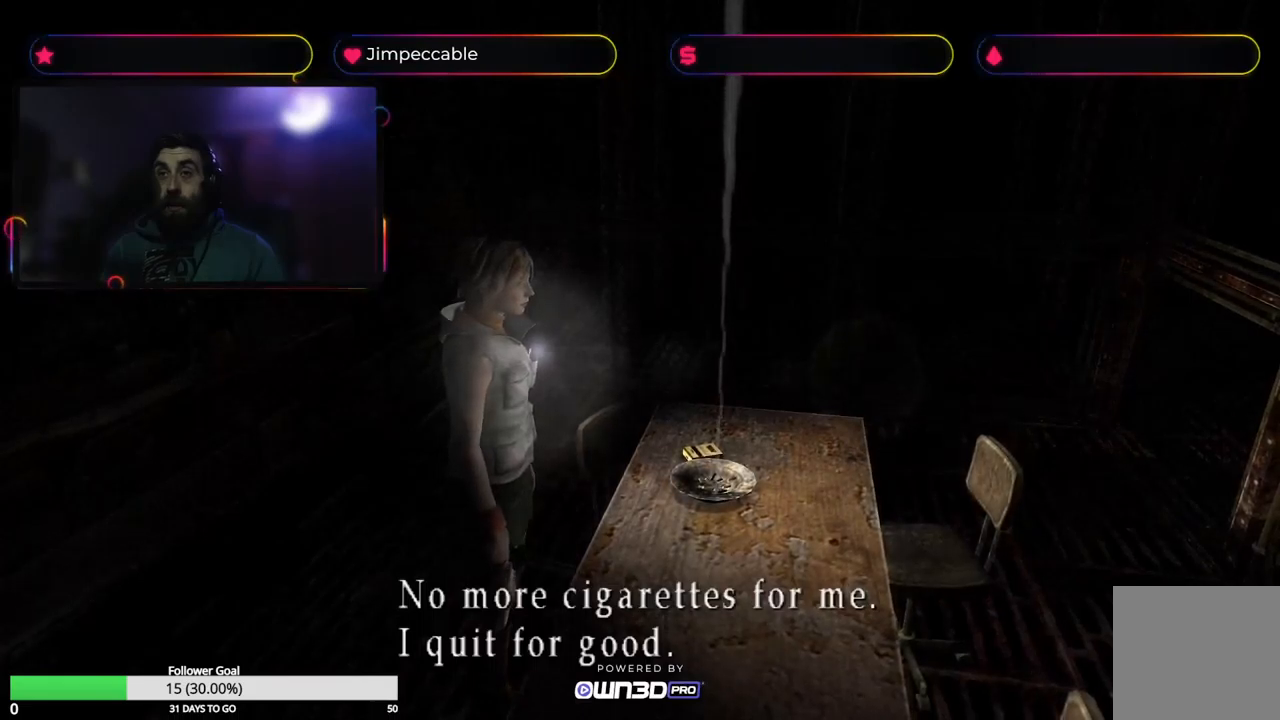
{"buttons": [], "left_stick": "center", "right_stick": "center", "events": [[233, "A", "down"], [383, "A", "up"]]}
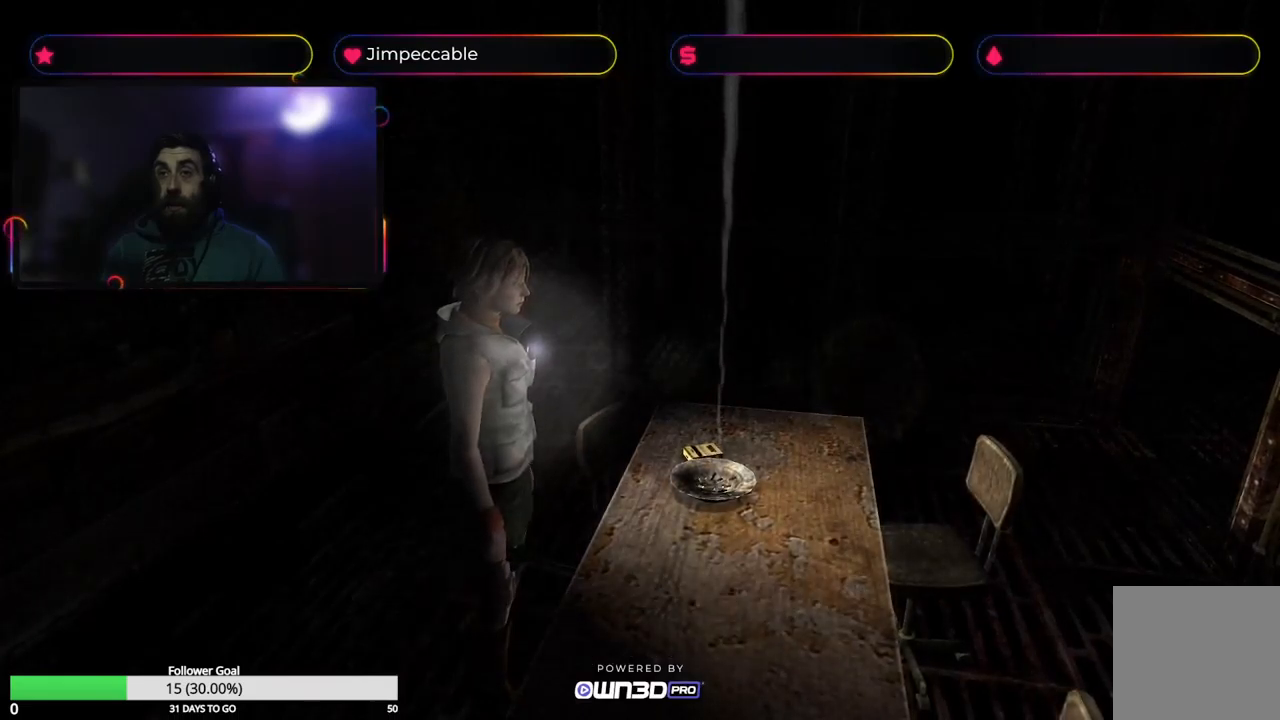
{"buttons": [], "left_stick": "left", "right_stick": "center", "events": [[133, "left_stick", "left"]]}
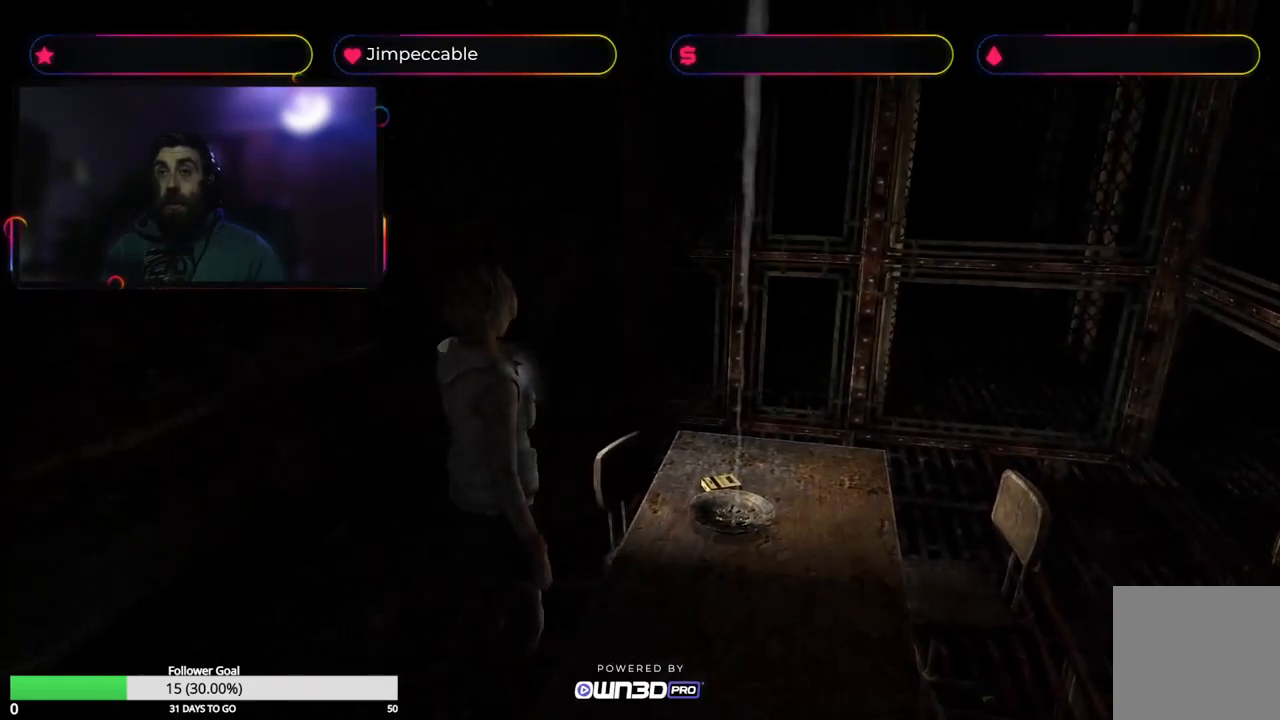
{"buttons": [], "left_stick": "left", "right_stick": "center", "events": [[133, "left_stick", "up-left"], [333, "left_stick", "left"]]}
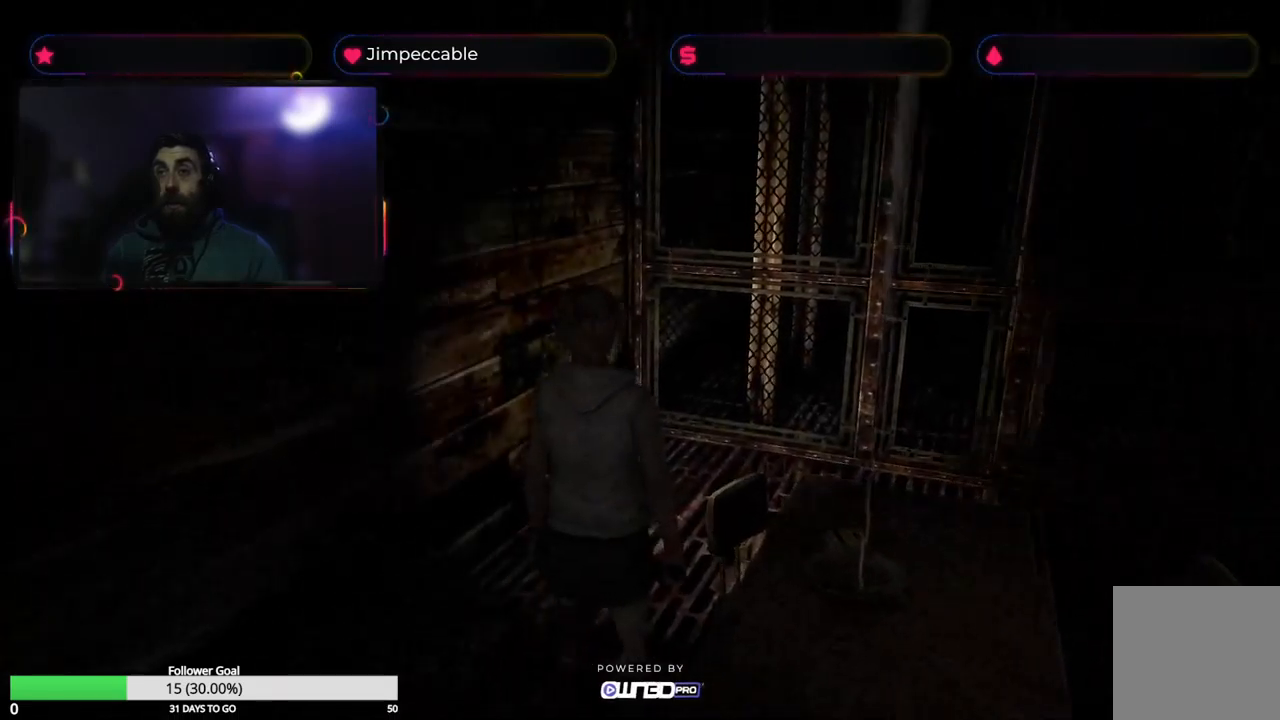
{"buttons": ["X"], "left_stick": "left", "right_stick": "center", "events": [[250, "X", "down"]]}
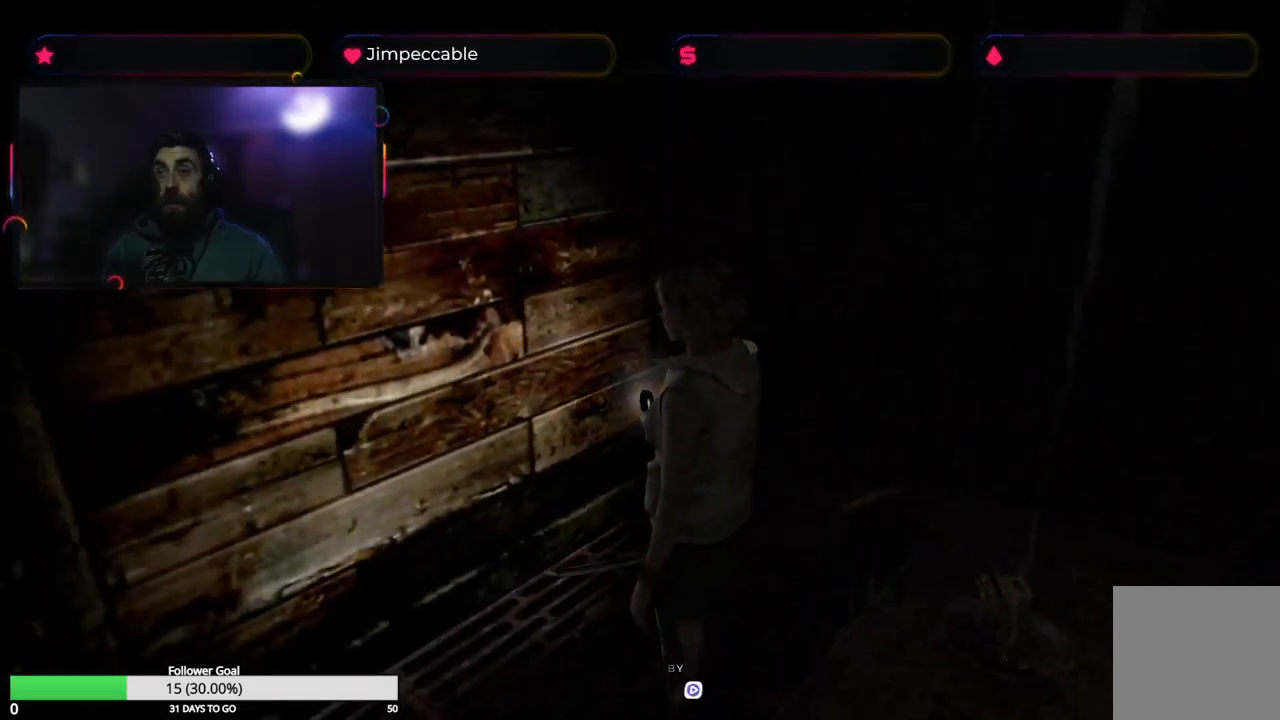
{"buttons": ["X"], "left_stick": "up", "right_stick": "center", "events": [[33, "X", "up"], [217, "left_stick", "up-left"], [267, "X", "down"], [500, "left_stick", "up"]]}
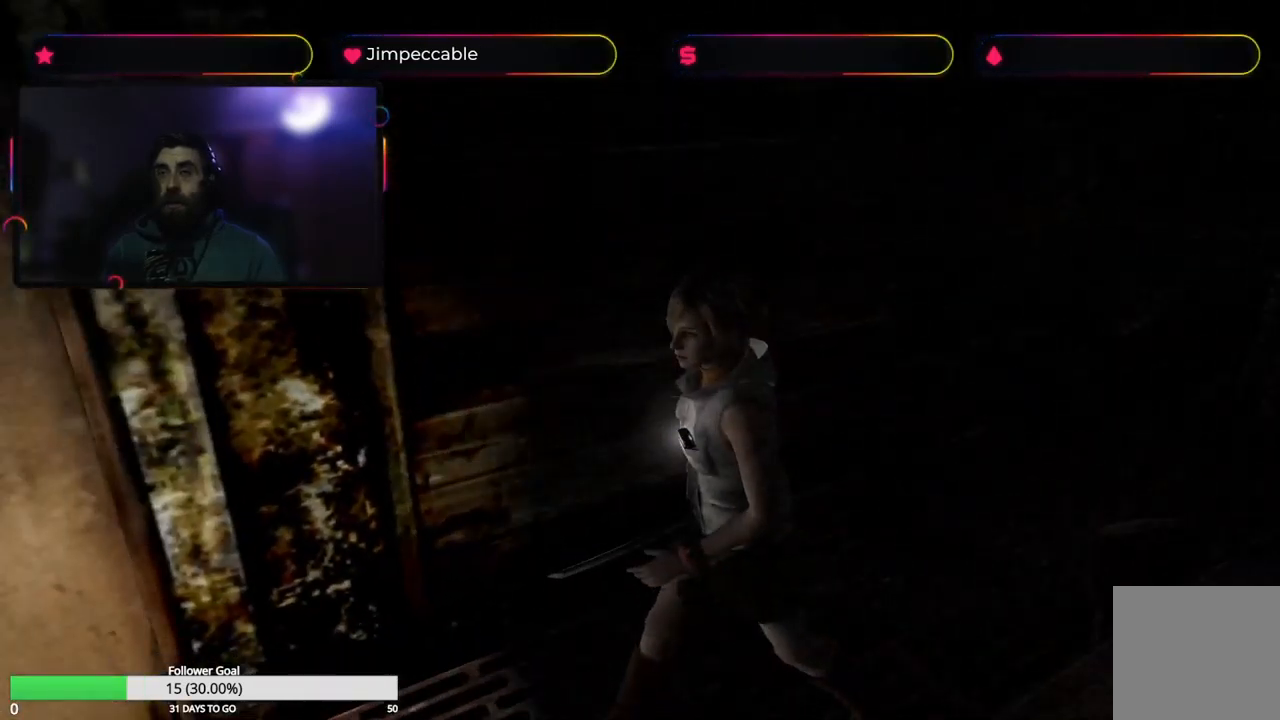
{"buttons": [], "left_stick": "up", "right_stick": "center", "events": [[350, "X", "up"]]}
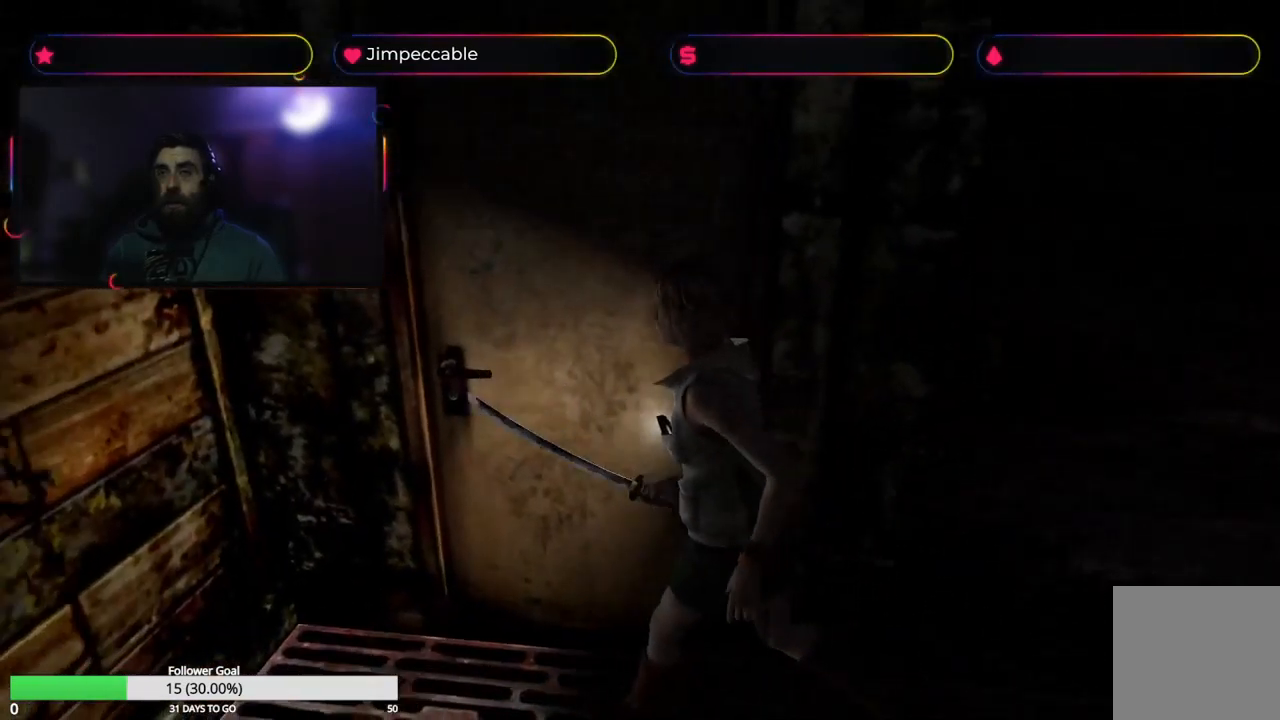
{"buttons": [], "left_stick": "right", "right_stick": "center", "events": [[17, "left_stick", "up-right"], [167, "left_stick", "right"]]}
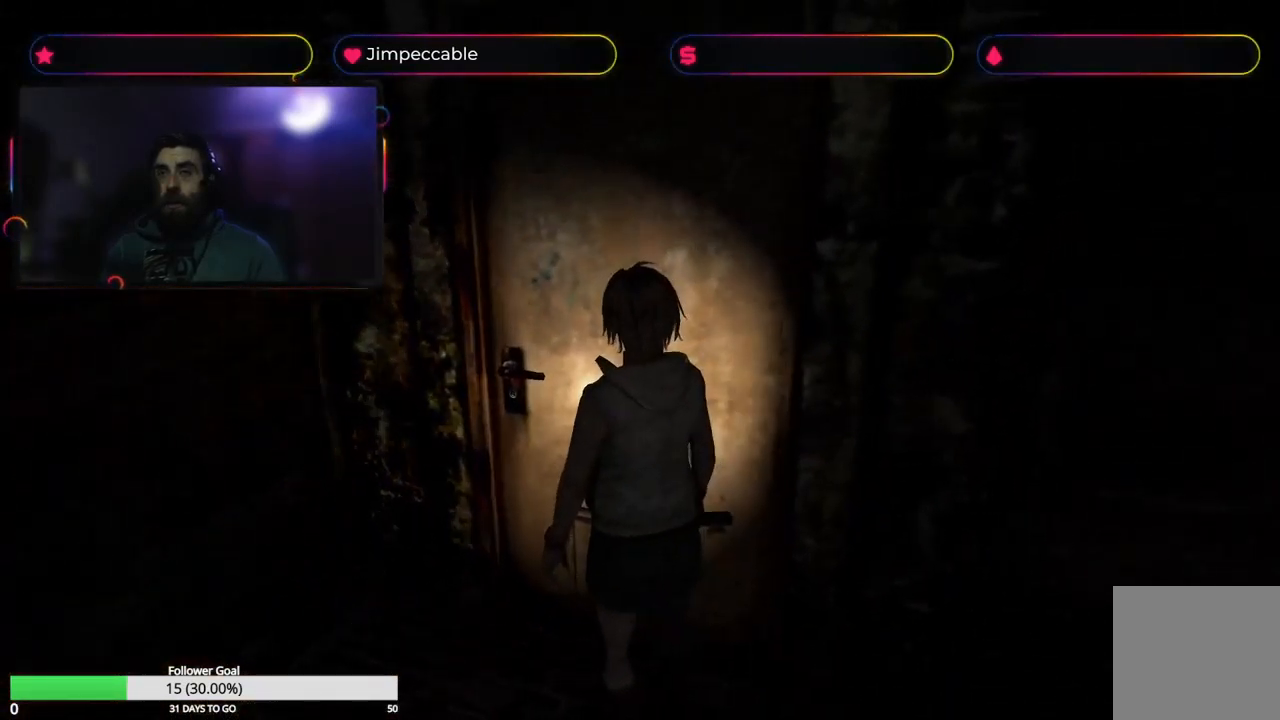
{"buttons": [], "left_stick": "center", "right_stick": "center", "events": [[167, "Y", "down"], [333, "Y", "up"], [367, "left_stick", "center"]]}